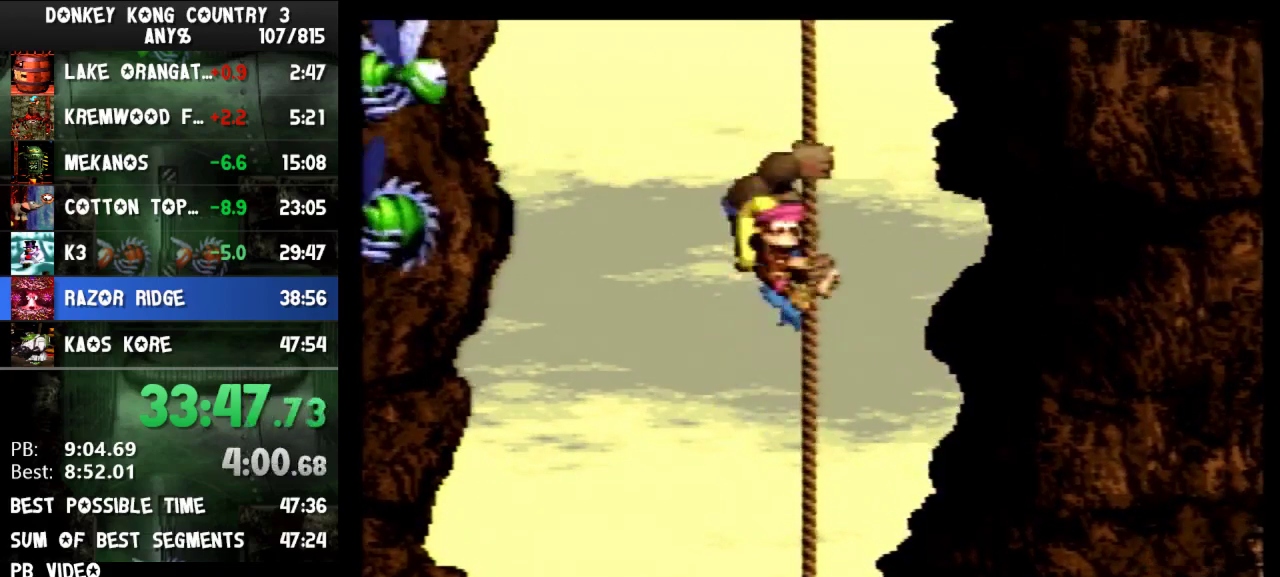
Gameplay with a controller (Nintendo layout); each line is a JSON object with the inputs held at the frame after it. "events" lists button and stick changes between this image and that frame as [ms after this image, input, new state], when the widget could be followed in between. Not read: L3 R3.
{"buttons": ["Y"], "events": [[100, "DPAD_RIGHT", "up"]]}
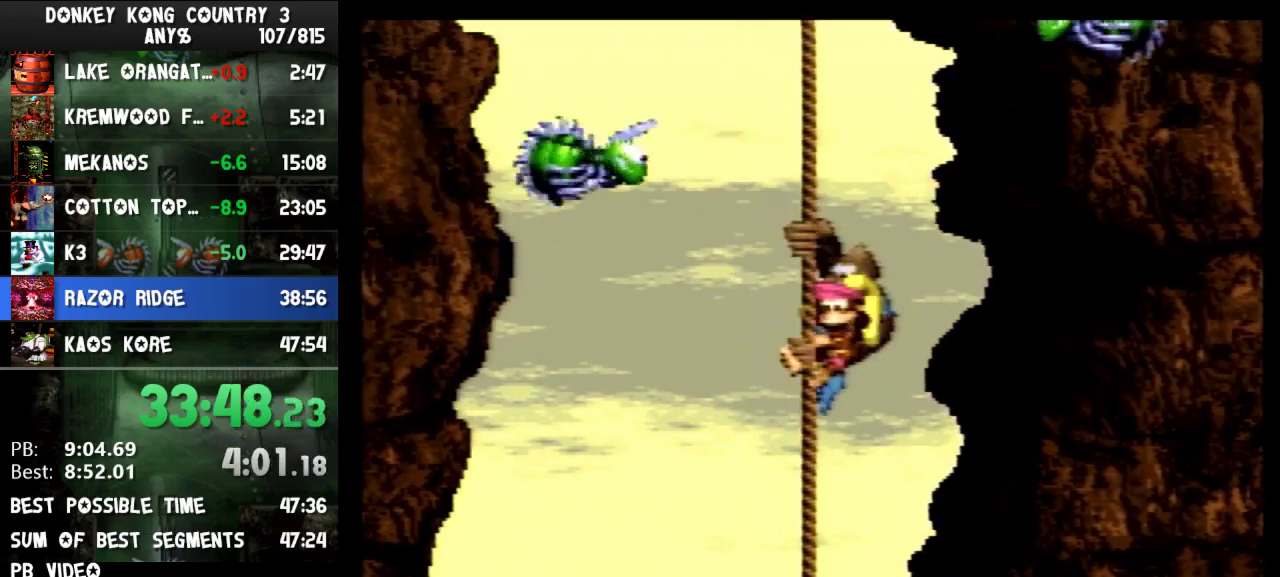
{"buttons": ["Y"], "events": []}
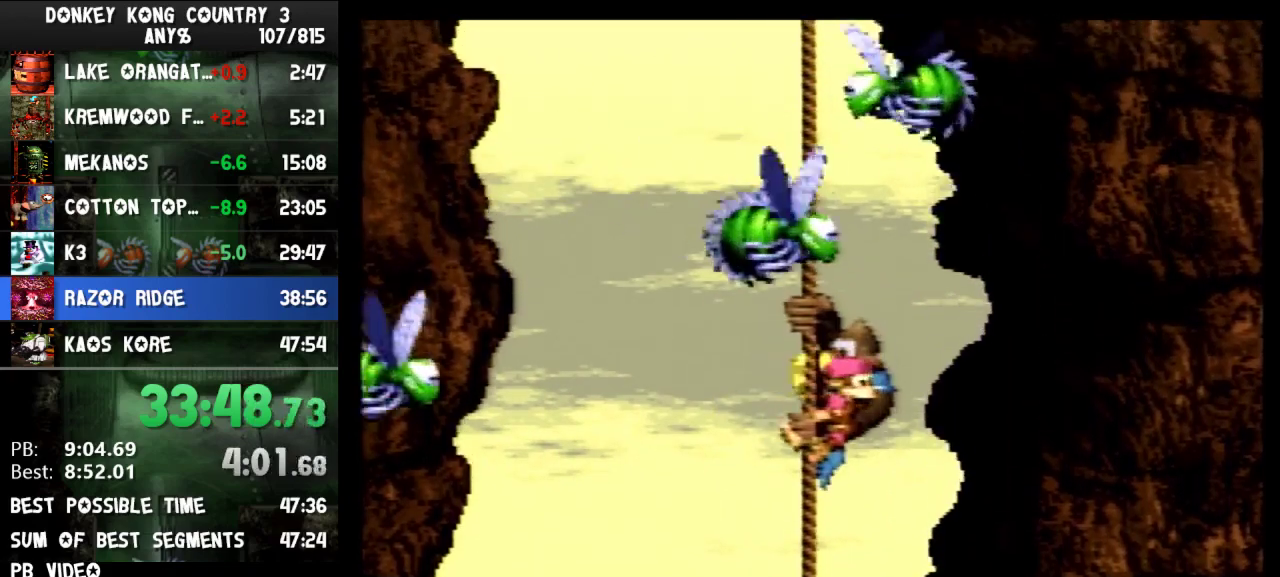
{"buttons": ["Y", "DPAD_UP"], "events": [[367, "DPAD_UP", "down"]]}
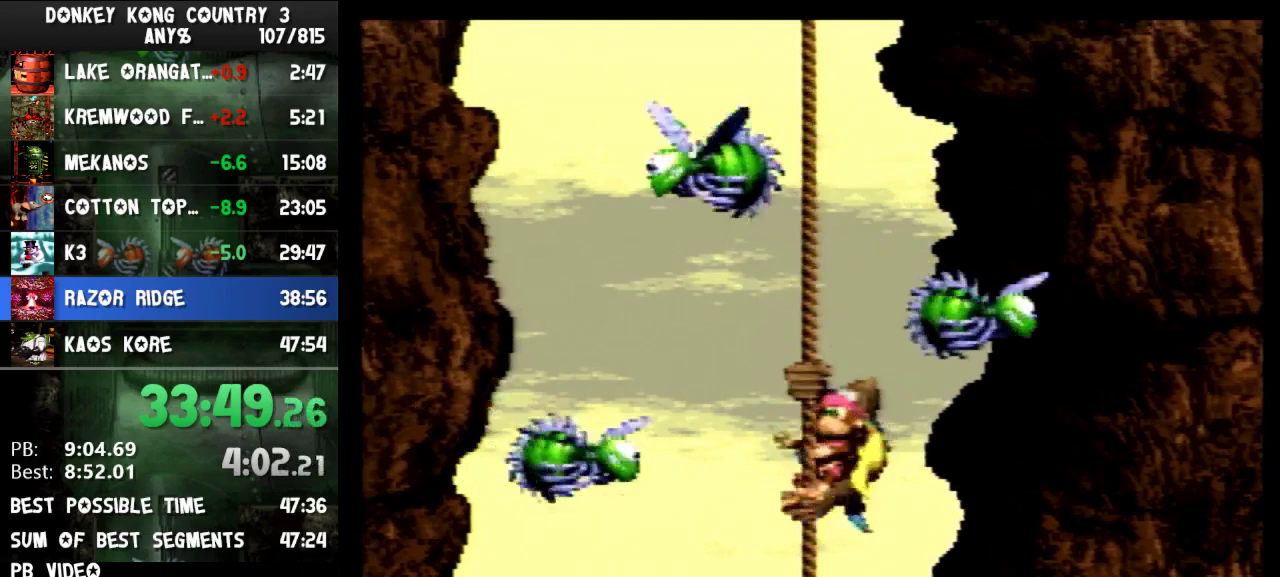
{"buttons": ["Y", "DPAD_UP"], "events": []}
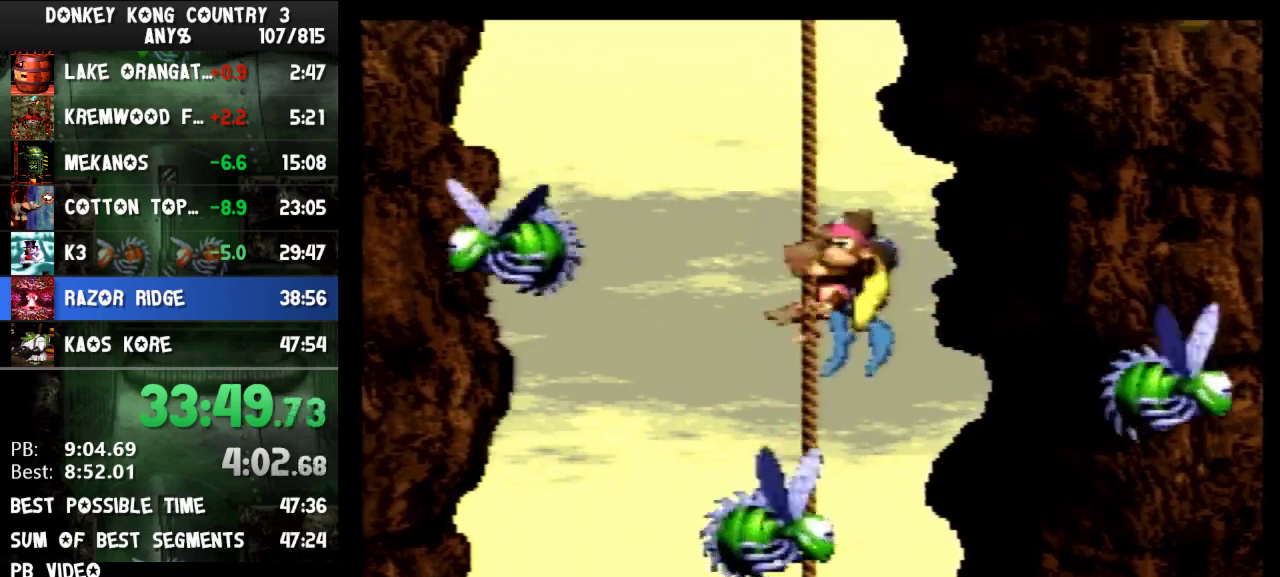
{"buttons": ["Y", "DPAD_UP"], "events": [[200, "DPAD_UP", "up"], [467, "DPAD_UP", "down"]]}
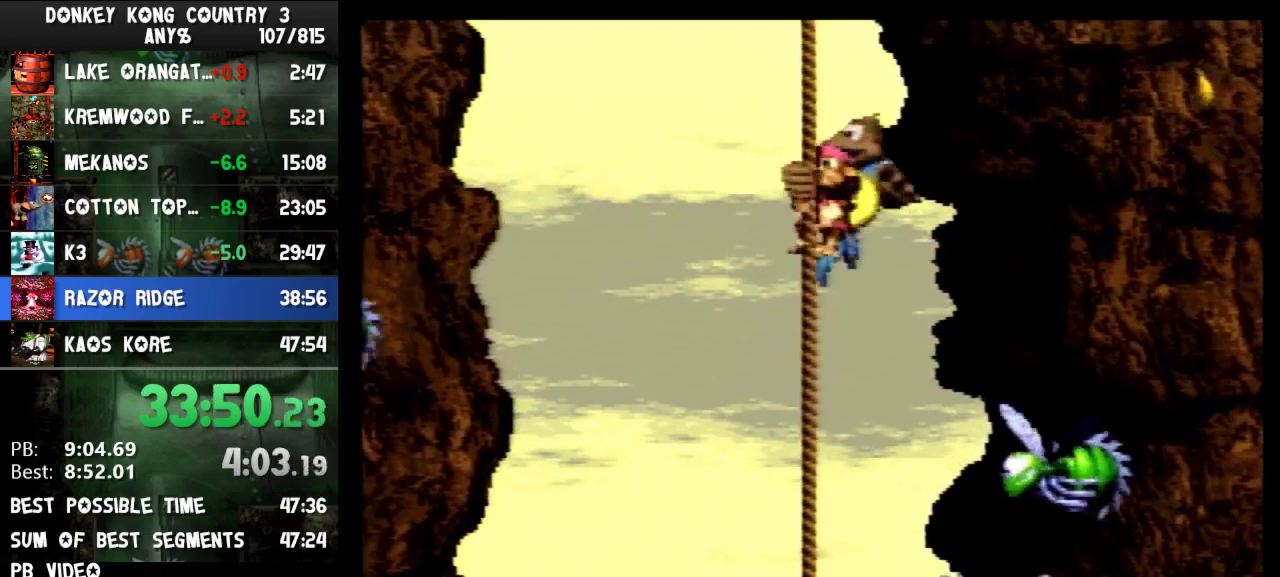
{"buttons": ["Y"], "events": [[67, "DPAD_UP", "up"]]}
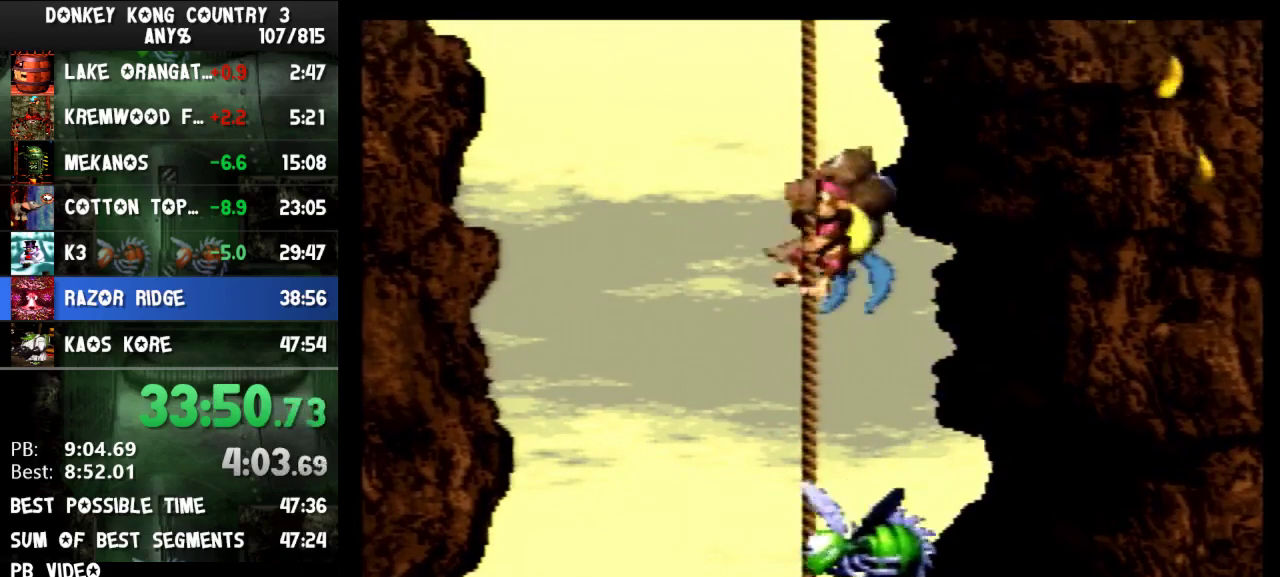
{"buttons": ["Y"], "events": [[200, "DPAD_UP", "down"], [267, "DPAD_UP", "up"]]}
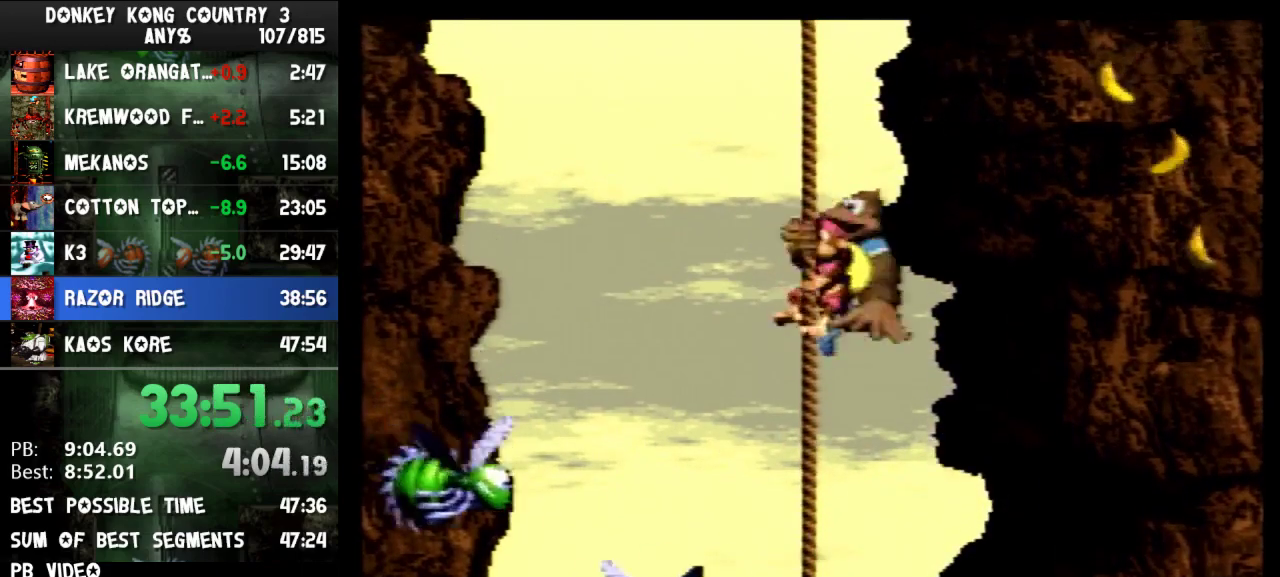
{"buttons": ["Y"], "events": [[367, "DPAD_UP", "down"], [467, "DPAD_UP", "up"]]}
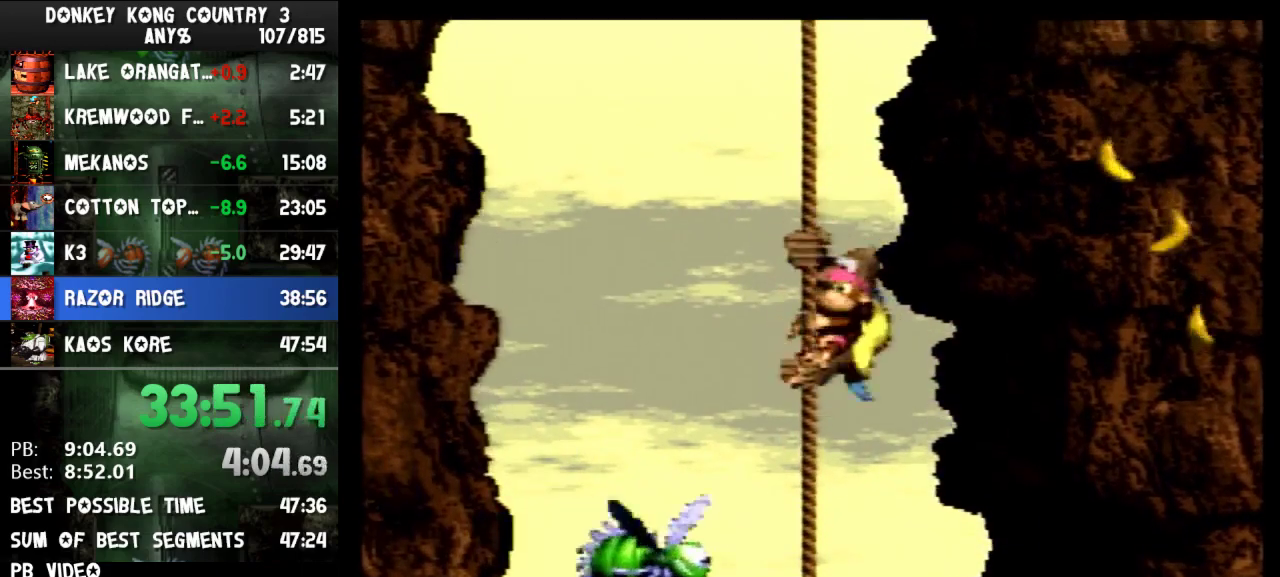
{"buttons": ["Y"], "events": []}
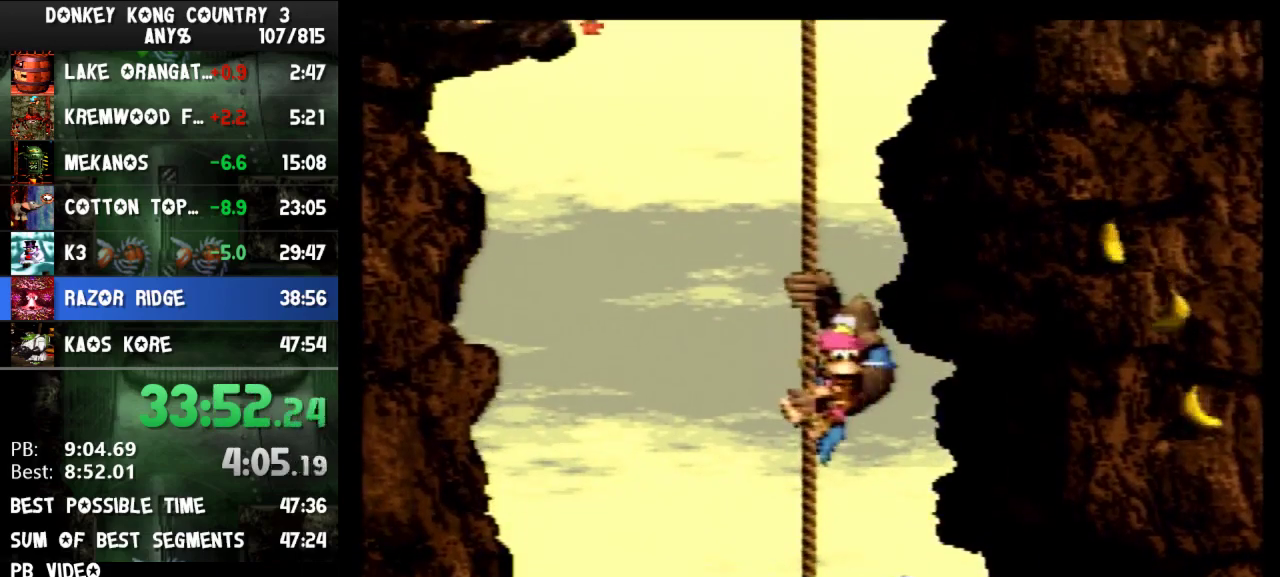
{"buttons": ["Y", "DPAD_UP"], "events": [[233, "DPAD_UP", "down"], [333, "DPAD_UP", "up"], [467, "DPAD_UP", "down"]]}
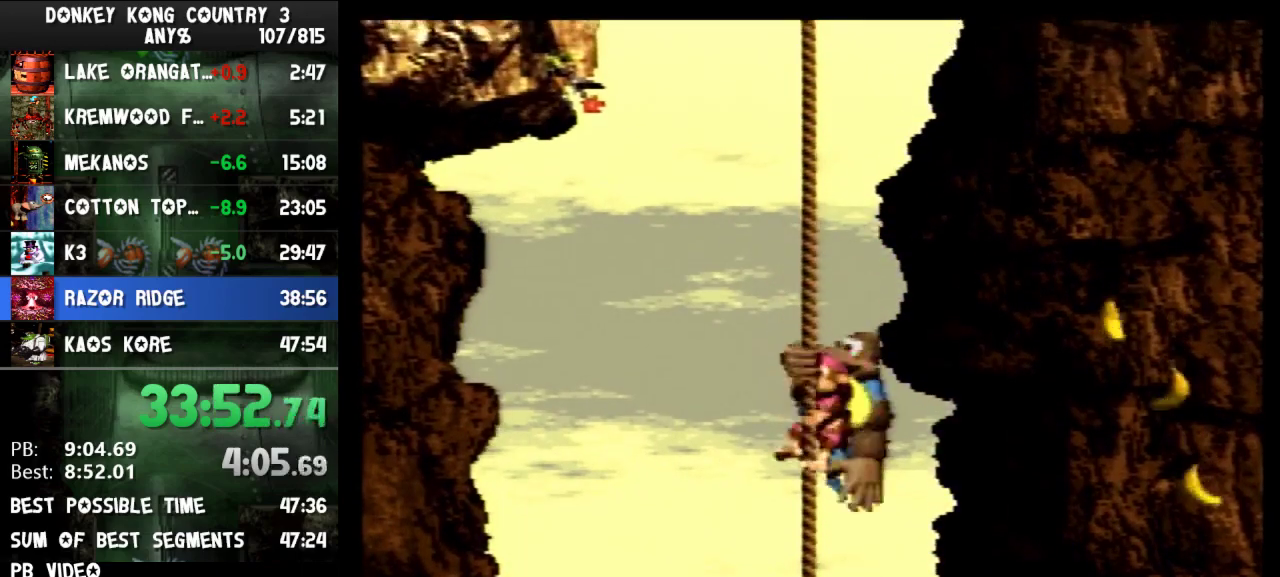
{"buttons": ["Y", "DPAD_LEFT"], "events": [[33, "DPAD_UP", "up"], [167, "DPAD_UP", "down"], [333, "DPAD_UP", "up"], [467, "DPAD_LEFT", "down"]]}
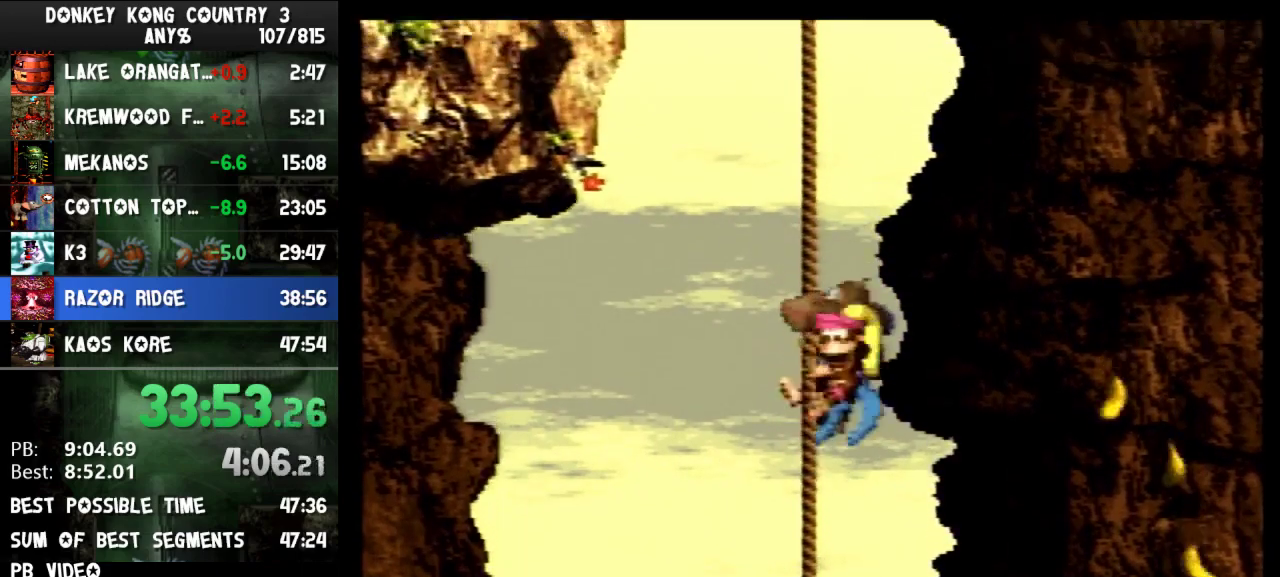
{"buttons": ["Y"], "events": [[67, "DPAD_LEFT", "up"], [300, "DPAD_UP", "down"], [400, "DPAD_UP", "up"]]}
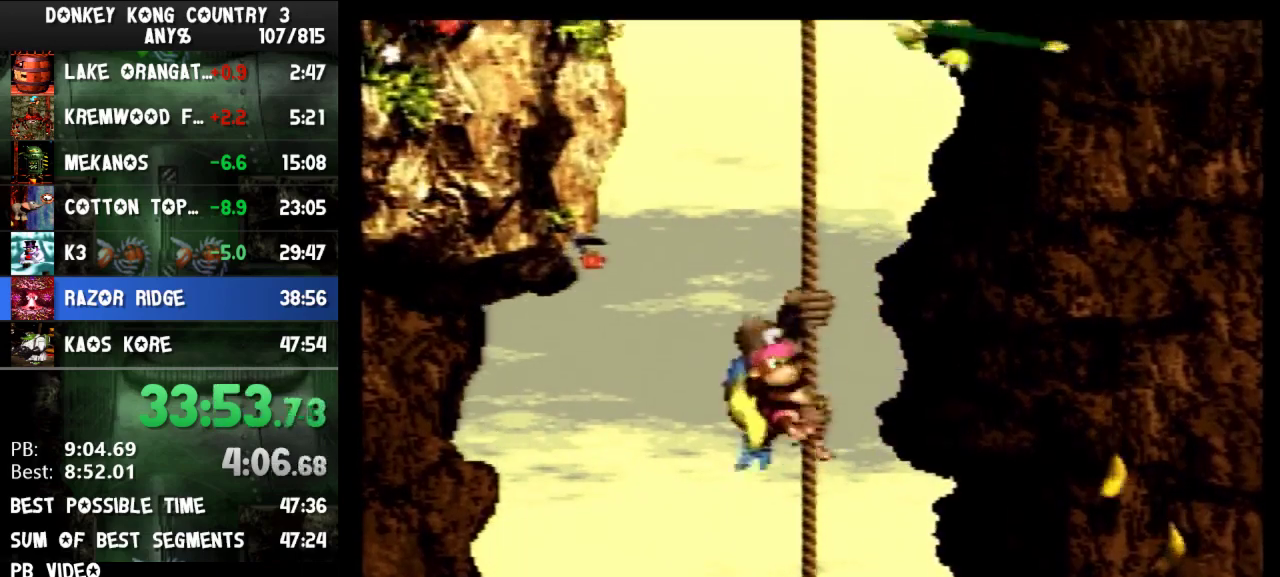
{"buttons": ["Y"], "events": [[33, "DPAD_UP", "down"], [133, "DPAD_UP", "up"], [233, "DPAD_UP", "down"], [300, "DPAD_UP", "up"], [433, "DPAD_UP", "down"], [500, "DPAD_UP", "up"]]}
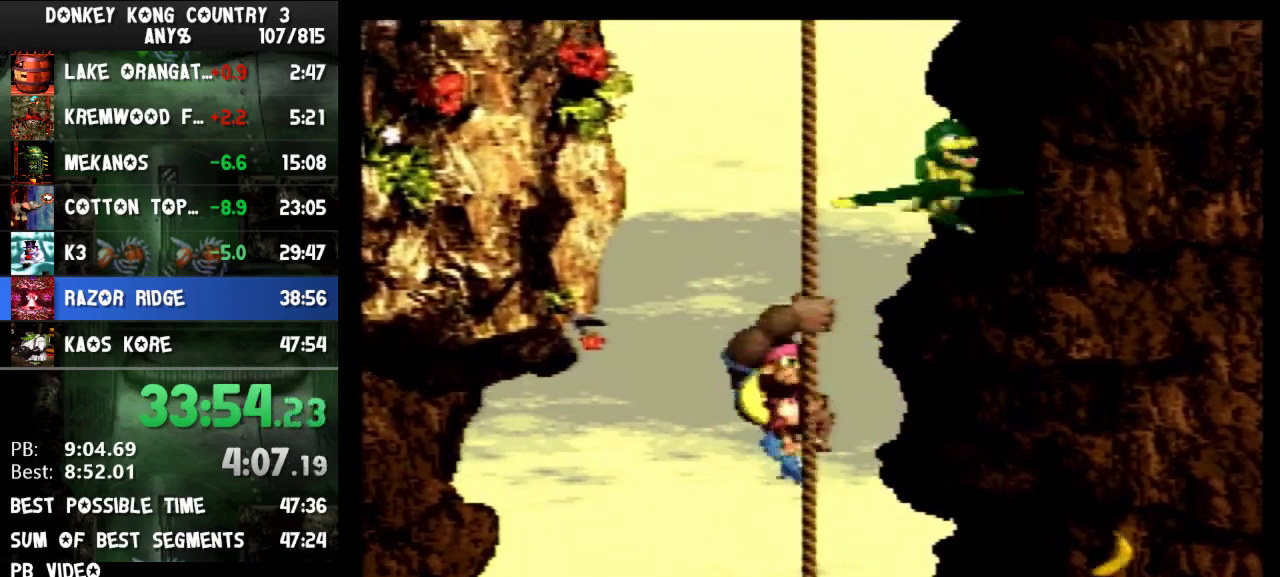
{"buttons": ["Y", "DPAD_UP"], "events": [[133, "DPAD_UP", "down"], [233, "DPAD_UP", "up"], [333, "DPAD_UP", "down"], [433, "DPAD_UP", "up"], [500, "DPAD_UP", "down"]]}
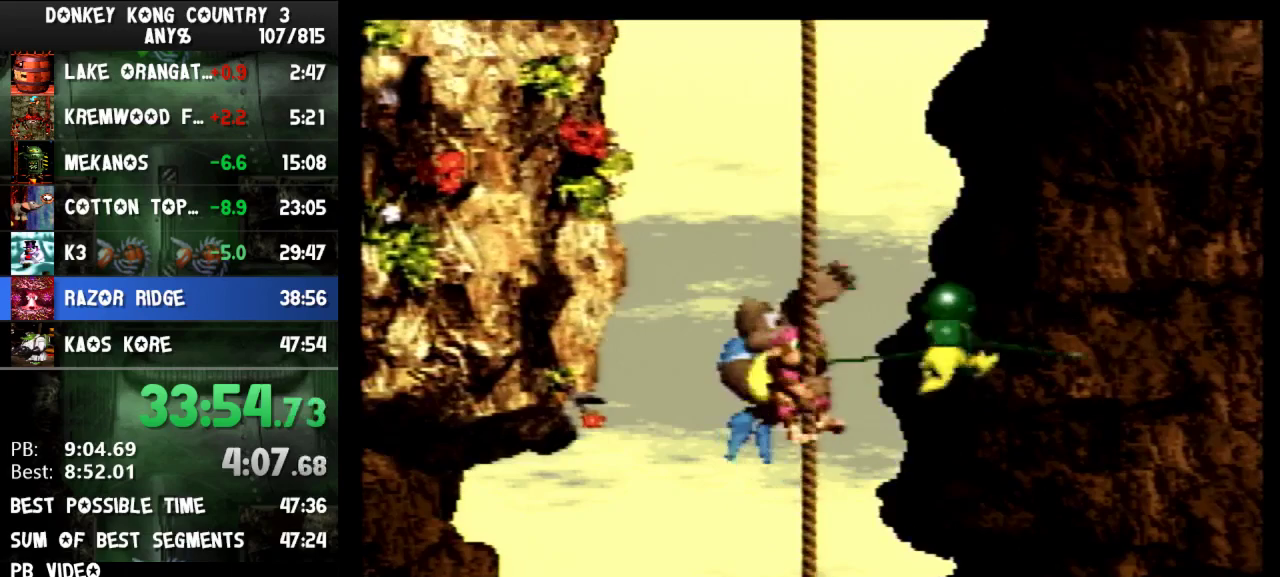
{"buttons": ["Y"], "events": [[267, "DPAD_RIGHT", "down"], [267, "DPAD_UP", "up"], [433, "DPAD_RIGHT", "up"]]}
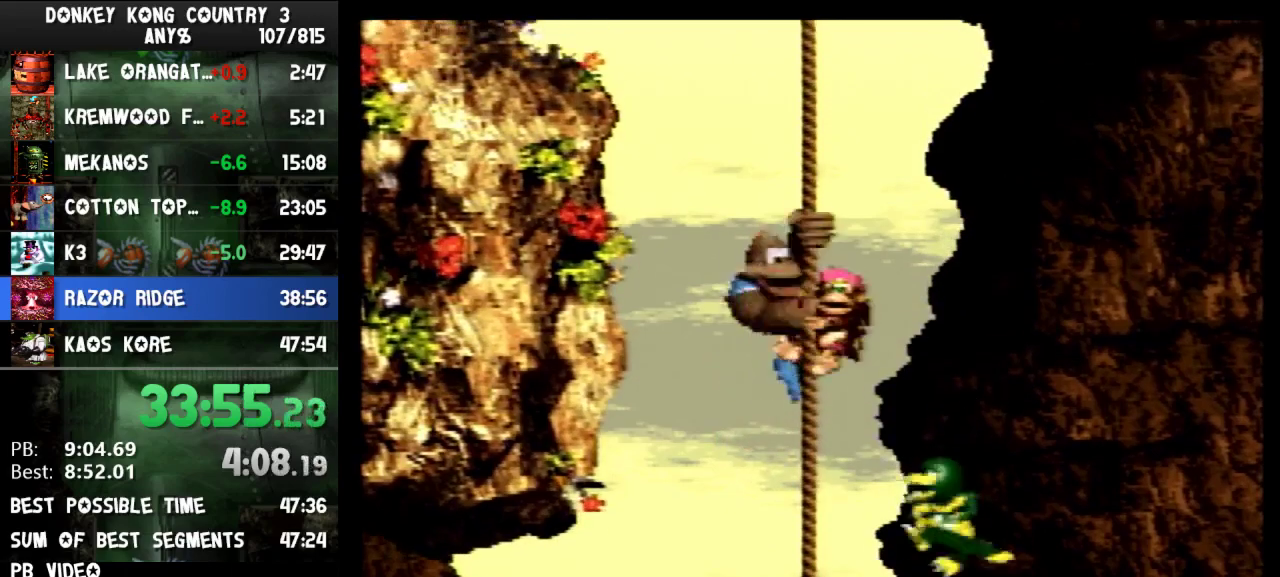
{"buttons": ["DPAD_UP"], "events": [[267, "Y", "up"], [467, "DPAD_UP", "down"]]}
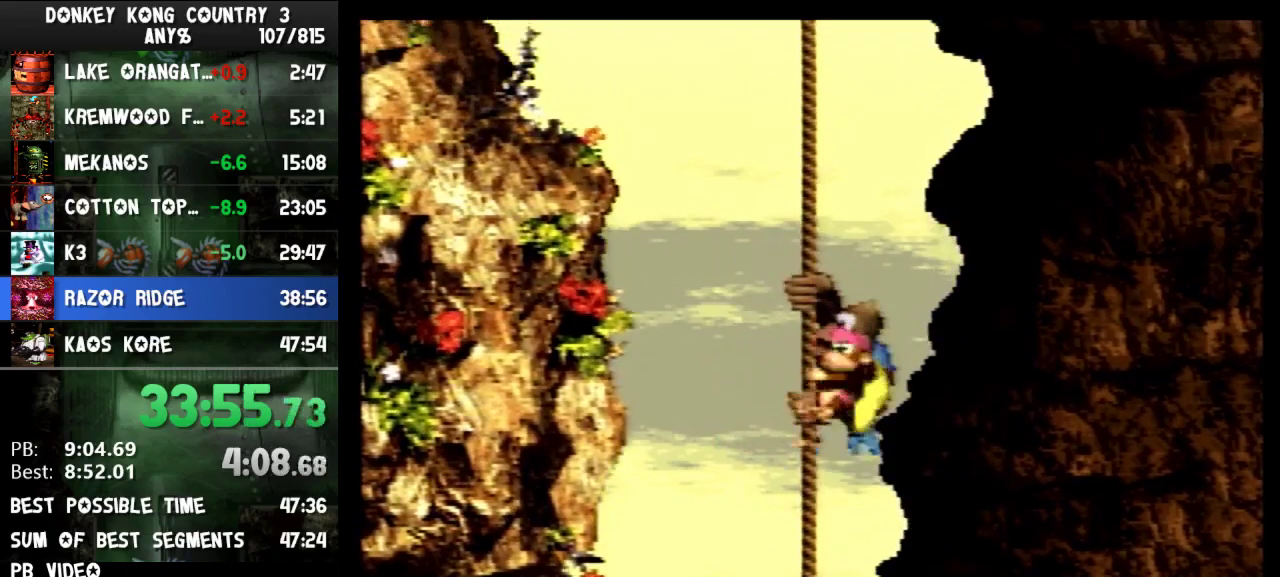
{"buttons": [], "events": [[67, "DPAD_UP", "up"], [167, "DPAD_UP", "down"], [267, "DPAD_UP", "up"], [333, "DPAD_UP", "down"], [433, "DPAD_UP", "up"]]}
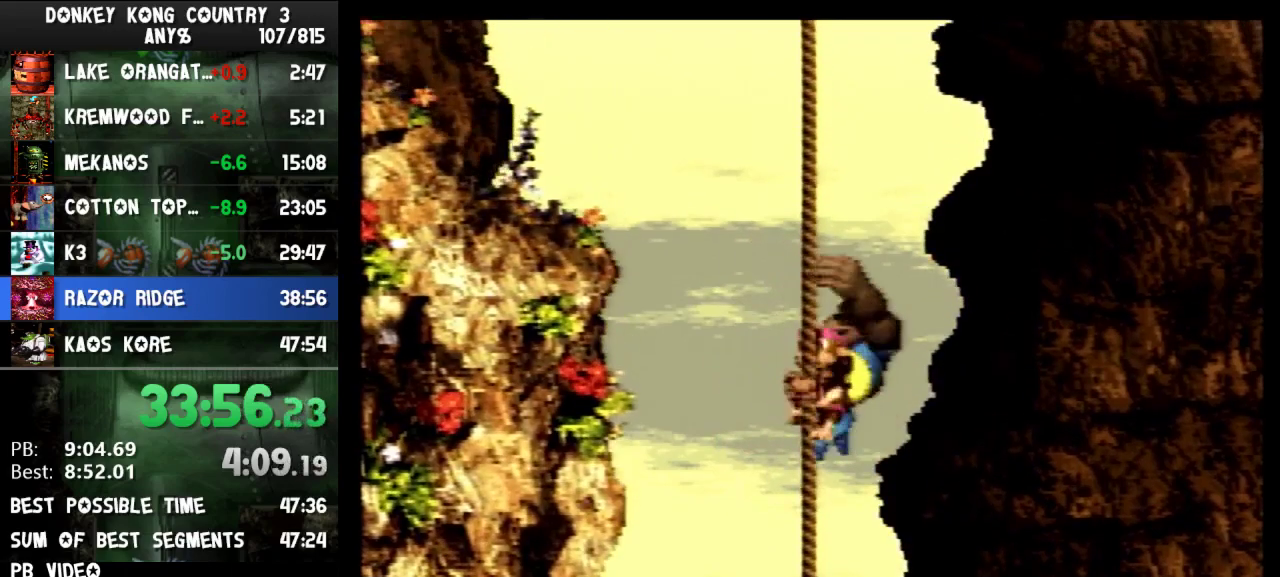
{"buttons": ["DPAD_UP"], "events": [[233, "DPAD_UP", "down"], [333, "DPAD_UP", "up"], [467, "DPAD_UP", "down"]]}
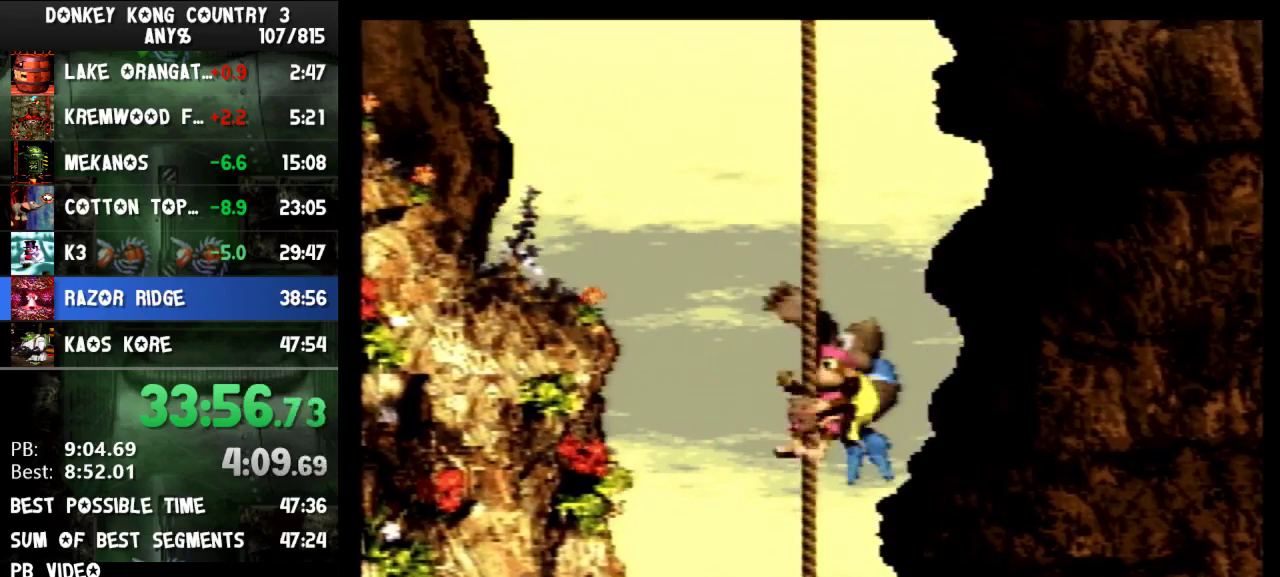
{"buttons": ["DPAD_UP"], "events": [[167, "DPAD_UP", "up"], [500, "DPAD_UP", "down"]]}
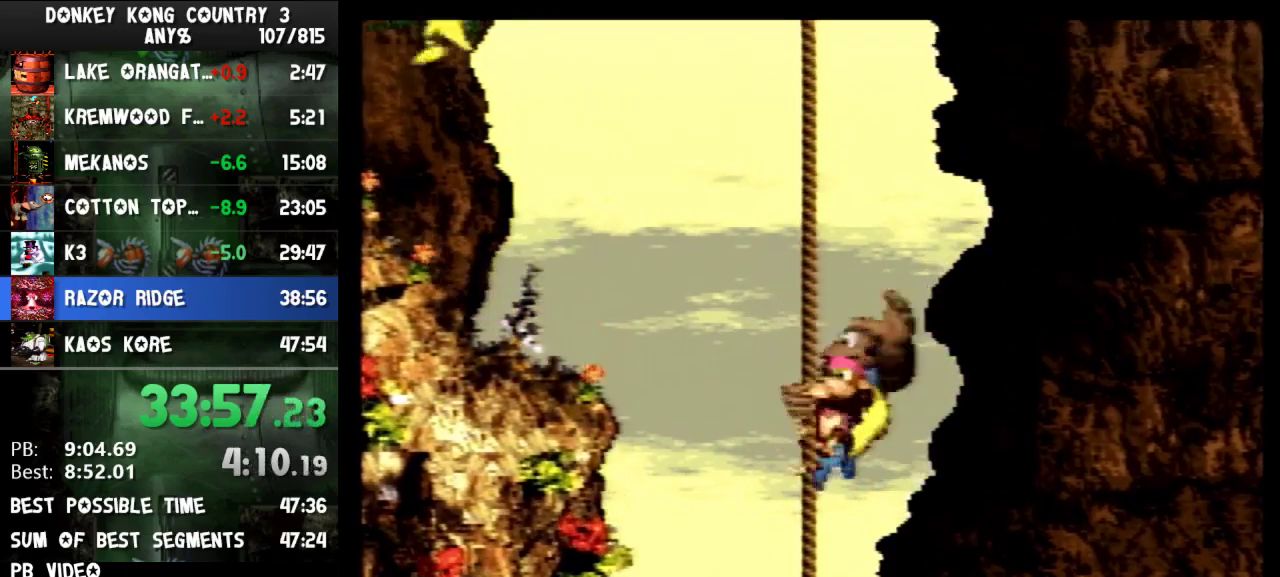
{"buttons": ["Y", "DPAD_UP"], "events": [[100, "Y", "down"], [267, "DPAD_UP", "up"], [400, "DPAD_UP", "down"]]}
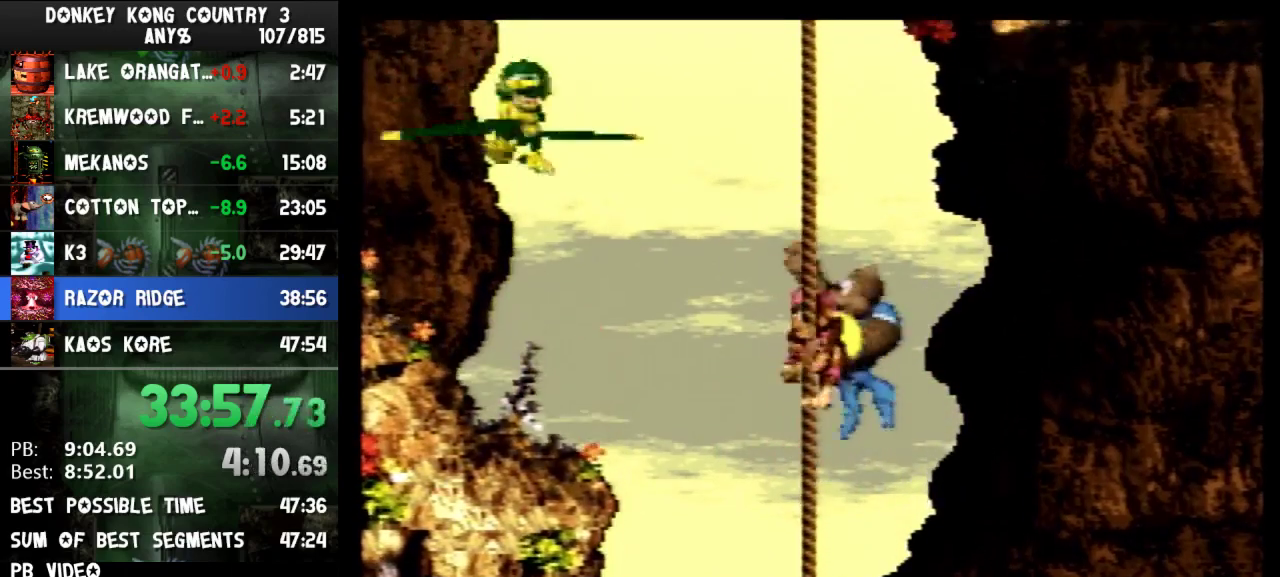
{"buttons": ["Y", "DPAD_UP"], "events": []}
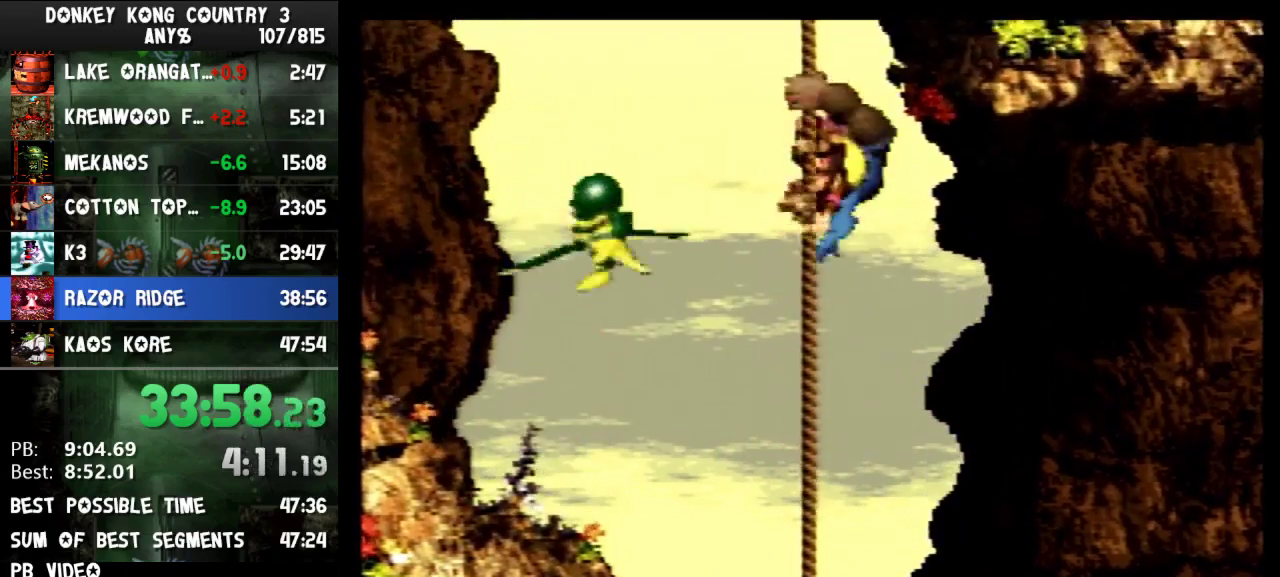
{"buttons": ["Y", "DPAD_UP"], "events": []}
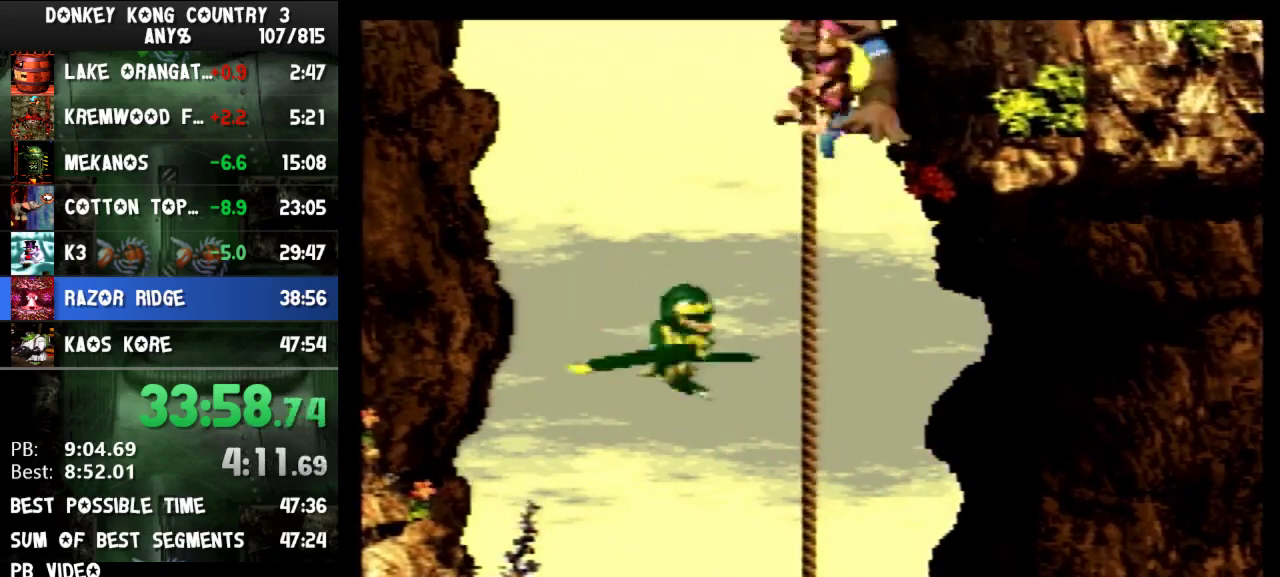
{"buttons": ["Y"], "events": [[33, "DPAD_UP", "up"]]}